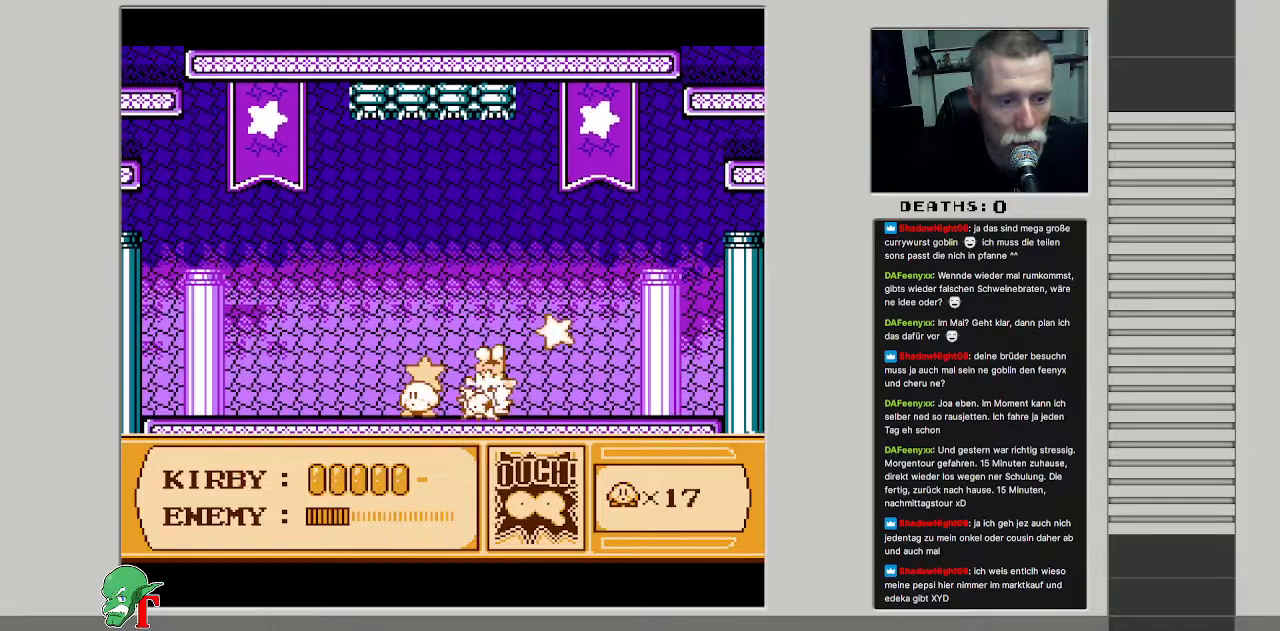
Gameplay with a controller (Nintendo layout); each line is a JSON object with the inputs held at the frame after it. "events" lists button and stick changes between this image and that frame as [ms after this image, input, new state], when the widget could be followed in between. Not read: L3 R3.
{"buttons": ["B"], "events": [[117, "DPAD_RIGHT", "down"], [217, "DPAD_RIGHT", "up"], [267, "B", "down"]]}
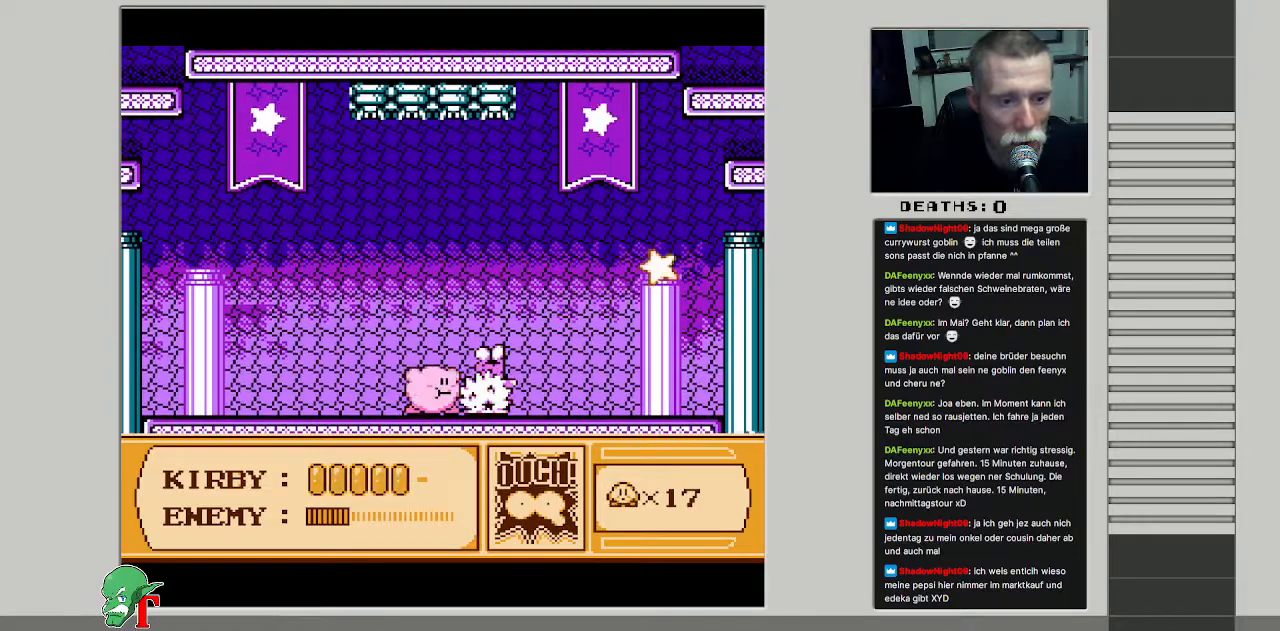
{"buttons": ["DPAD_DOWN"], "events": [[250, "B", "up"], [250, "DPAD_DOWN", "down"]]}
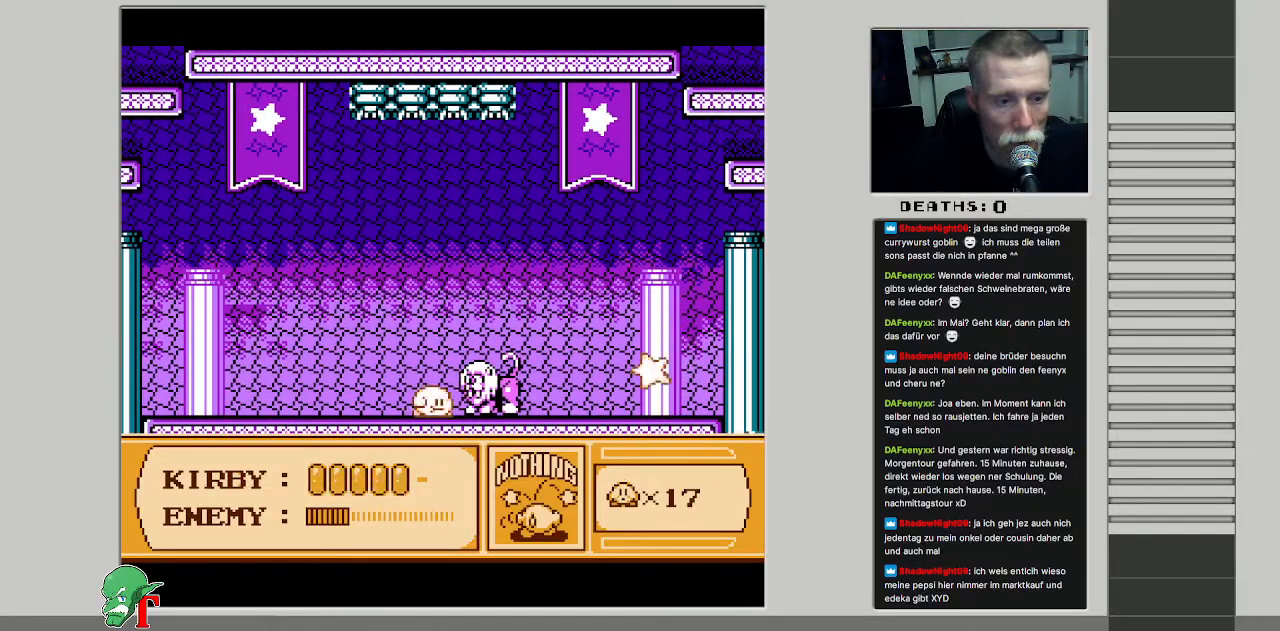
{"buttons": [], "events": [[67, "DPAD_DOWN", "up"], [233, "B", "down"], [383, "B", "up"]]}
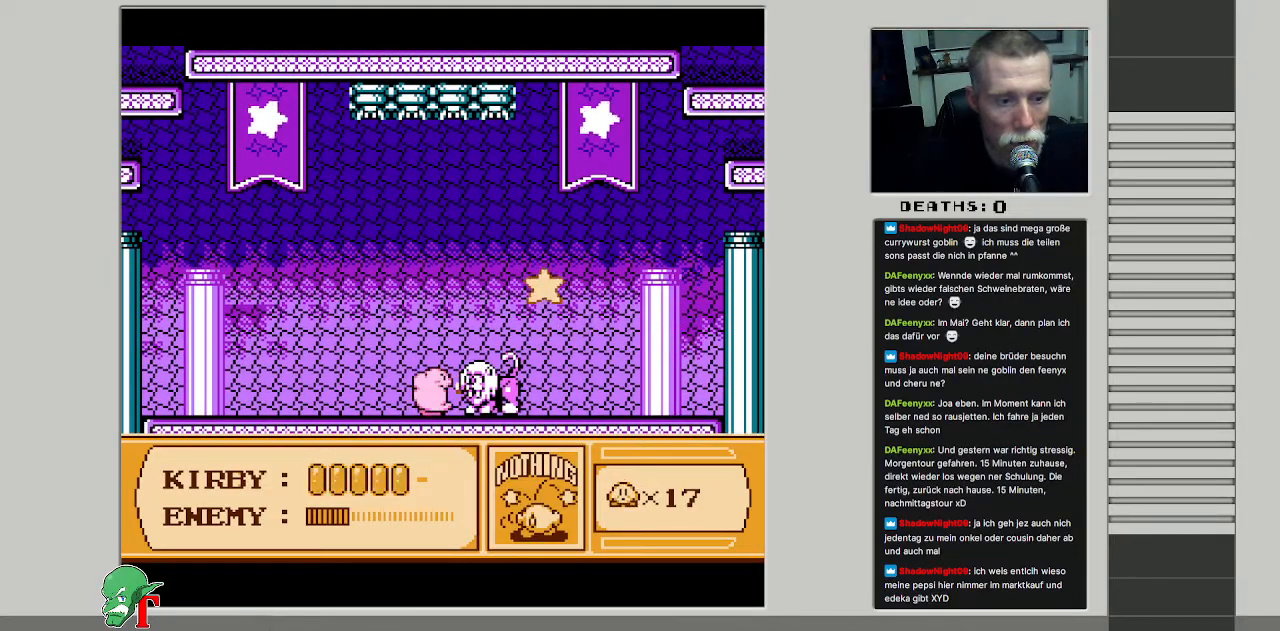
{"buttons": ["DPAD_LEFT"], "events": [[67, "DPAD_LEFT", "down"]]}
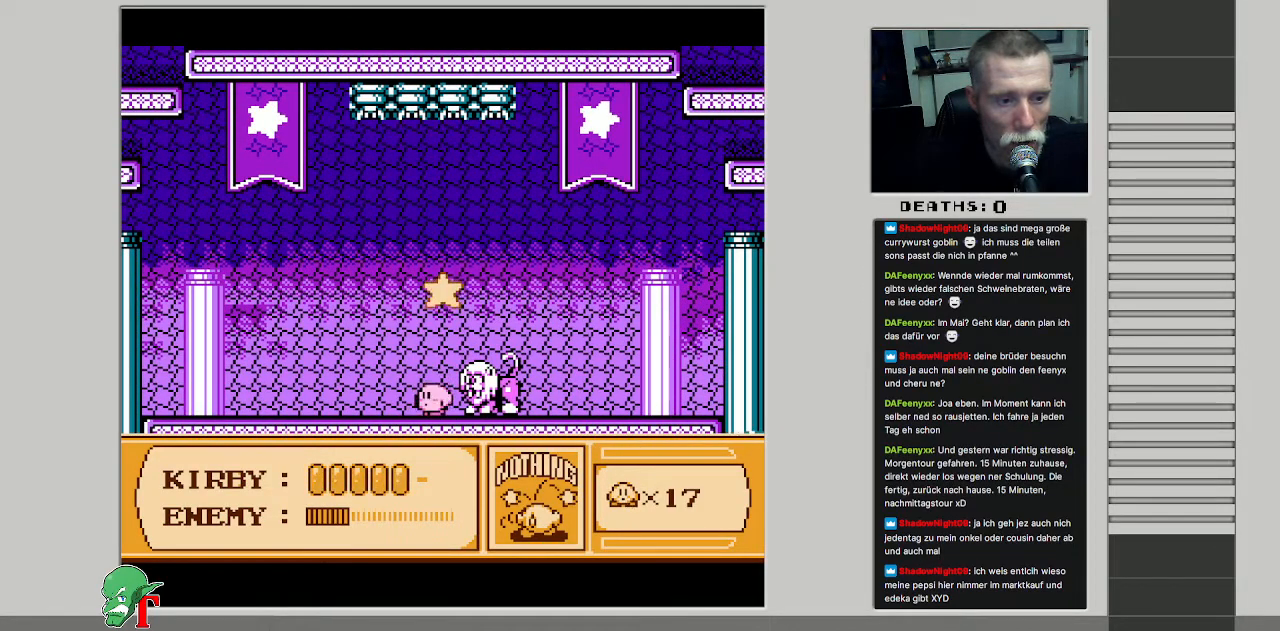
{"buttons": ["DPAD_DOWN"], "events": [[183, "B", "down"], [217, "DPAD_LEFT", "up"], [350, "DPAD_DOWN", "down"], [483, "B", "up"]]}
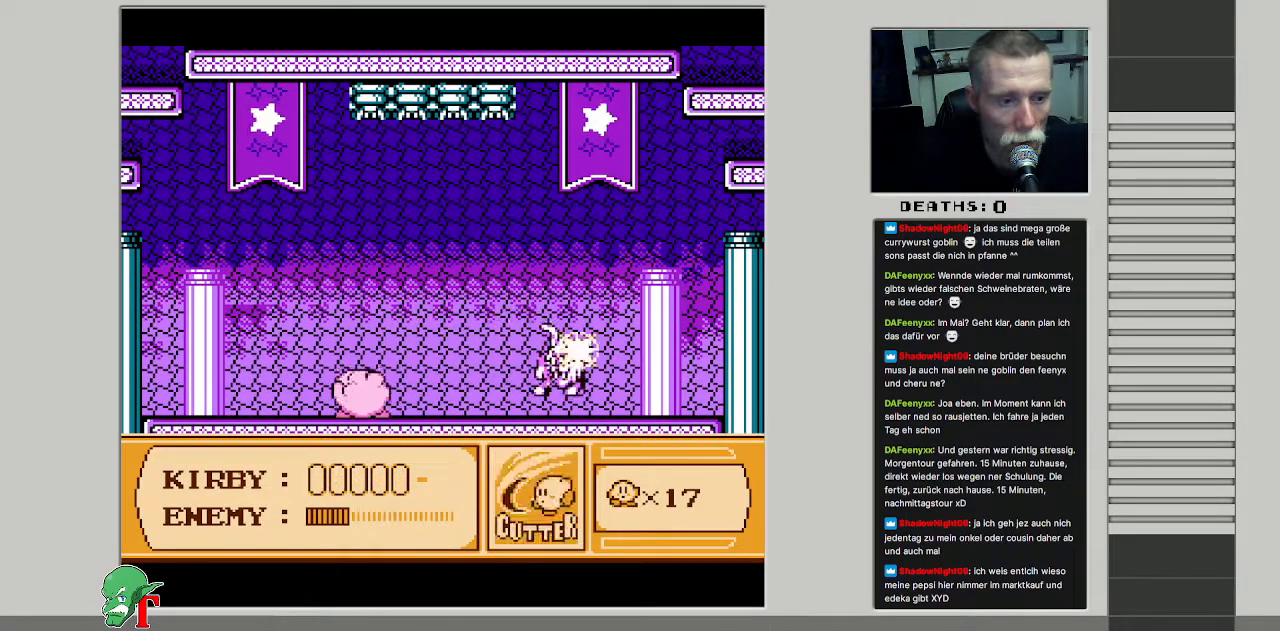
{"buttons": ["DPAD_RIGHT"], "events": [[300, "DPAD_DOWN", "up"], [483, "DPAD_RIGHT", "down"]]}
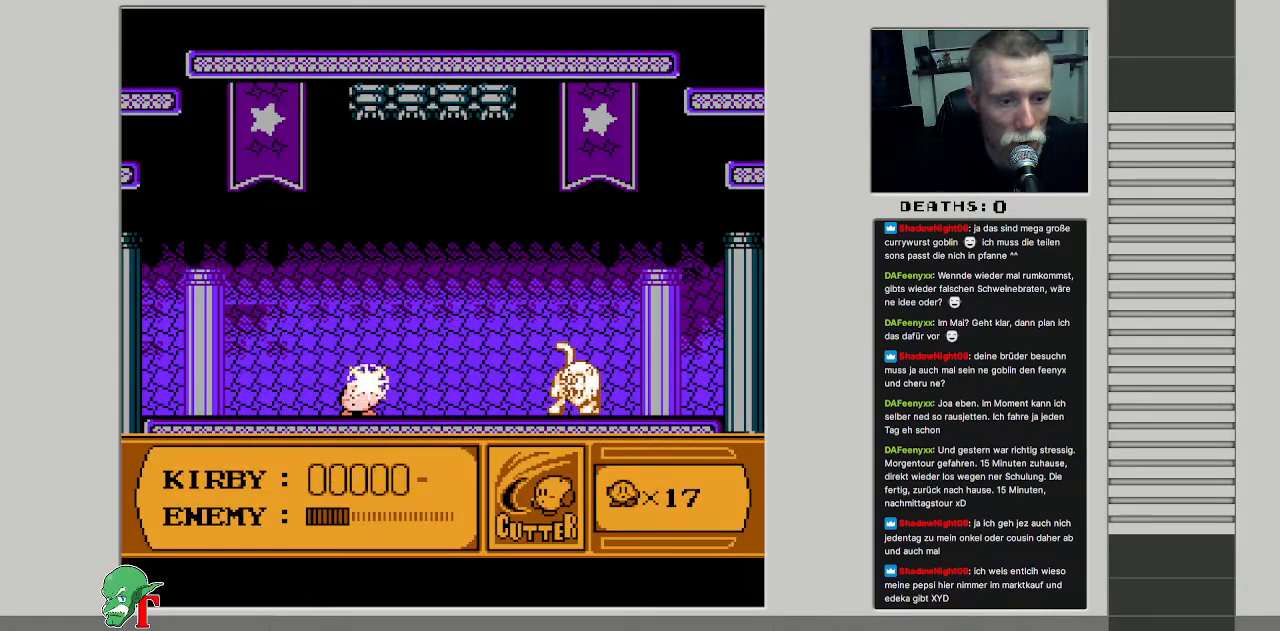
{"buttons": [], "events": [[133, "DPAD_RIGHT", "up"], [350, "DPAD_LEFT", "down"], [483, "DPAD_LEFT", "up"]]}
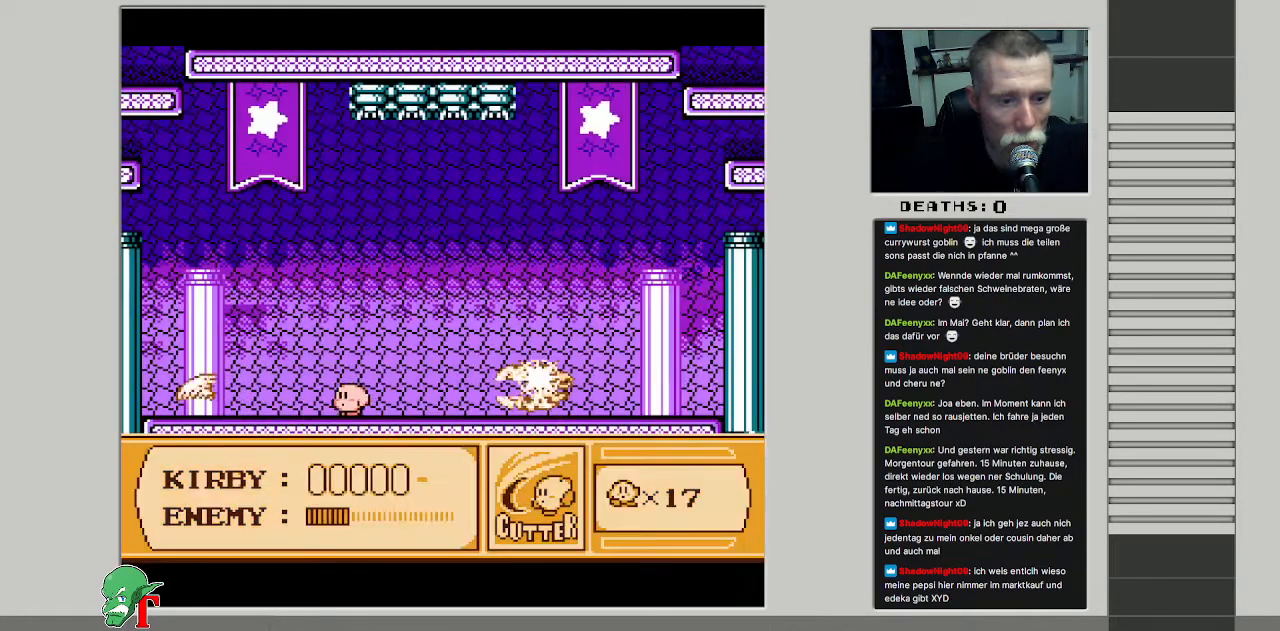
{"buttons": ["A", "DPAD_UP", "DPAD_LEFT"], "events": [[117, "DPAD_LEFT", "down"], [250, "A", "down"], [500, "DPAD_UP", "down"]]}
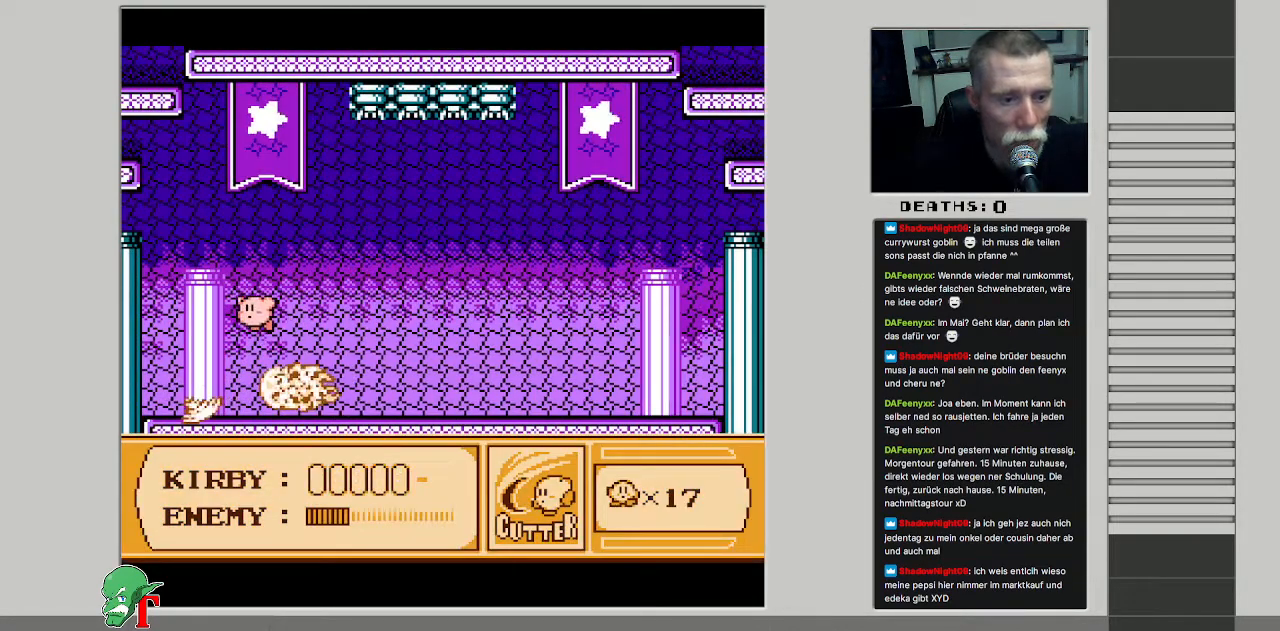
{"buttons": ["DPAD_RIGHT"], "events": [[17, "DPAD_LEFT", "up"], [17, "DPAD_RIGHT", "down"], [83, "DPAD_UP", "up"], [267, "A", "up"]]}
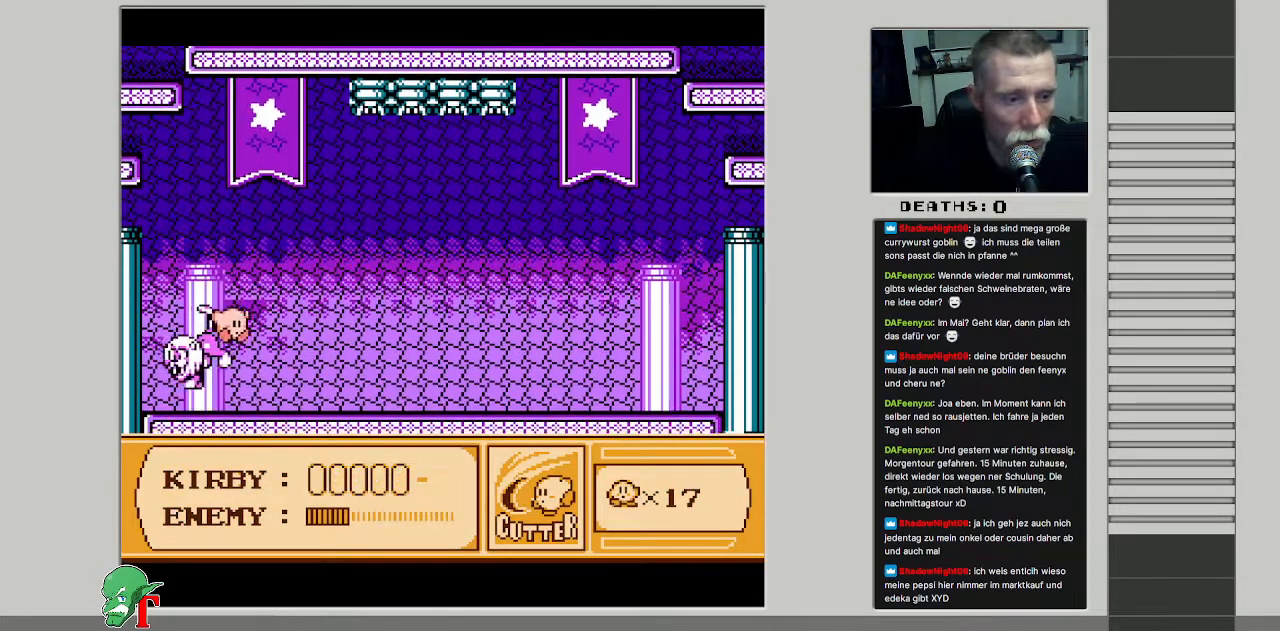
{"buttons": ["DPAD_LEFT"], "events": [[383, "DPAD_RIGHT", "up"], [417, "DPAD_LEFT", "down"]]}
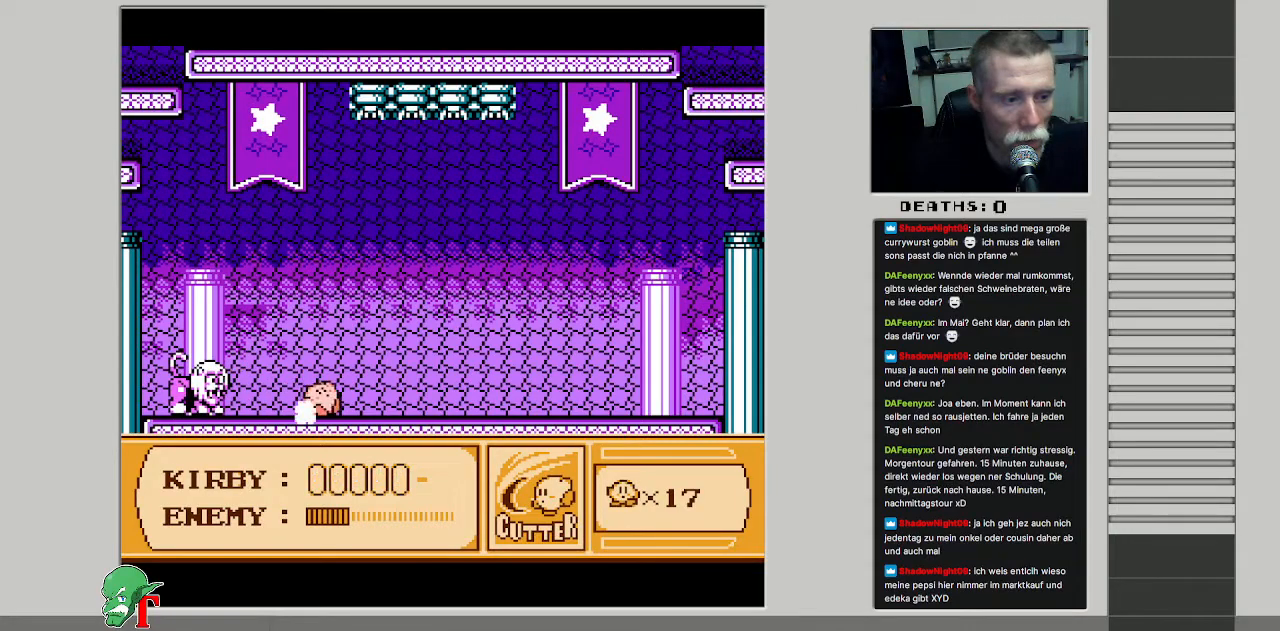
{"buttons": ["DPAD_RIGHT"], "events": [[17, "B", "down"], [67, "DPAD_LEFT", "up"], [150, "B", "up"], [217, "B", "down"], [317, "B", "up"], [450, "DPAD_RIGHT", "down"]]}
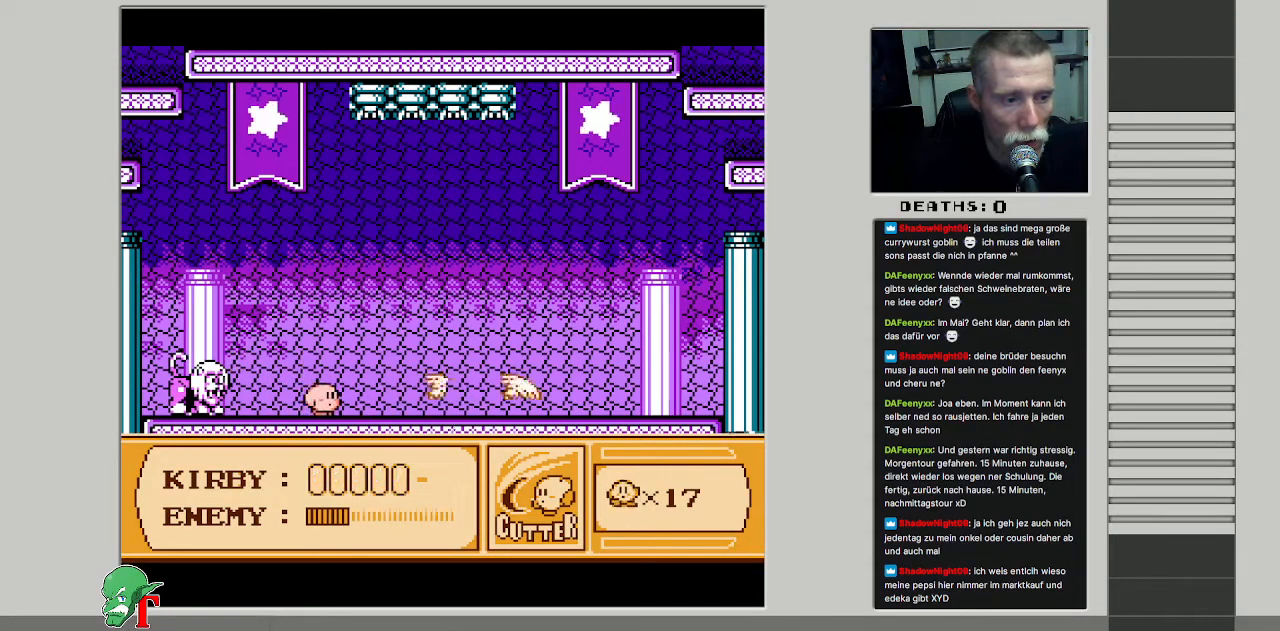
{"buttons": ["A"], "events": [[117, "DPAD_RIGHT", "up"], [150, "DPAD_LEFT", "down"], [367, "DPAD_LEFT", "up"], [400, "B", "down"], [450, "B", "up"], [500, "A", "down"]]}
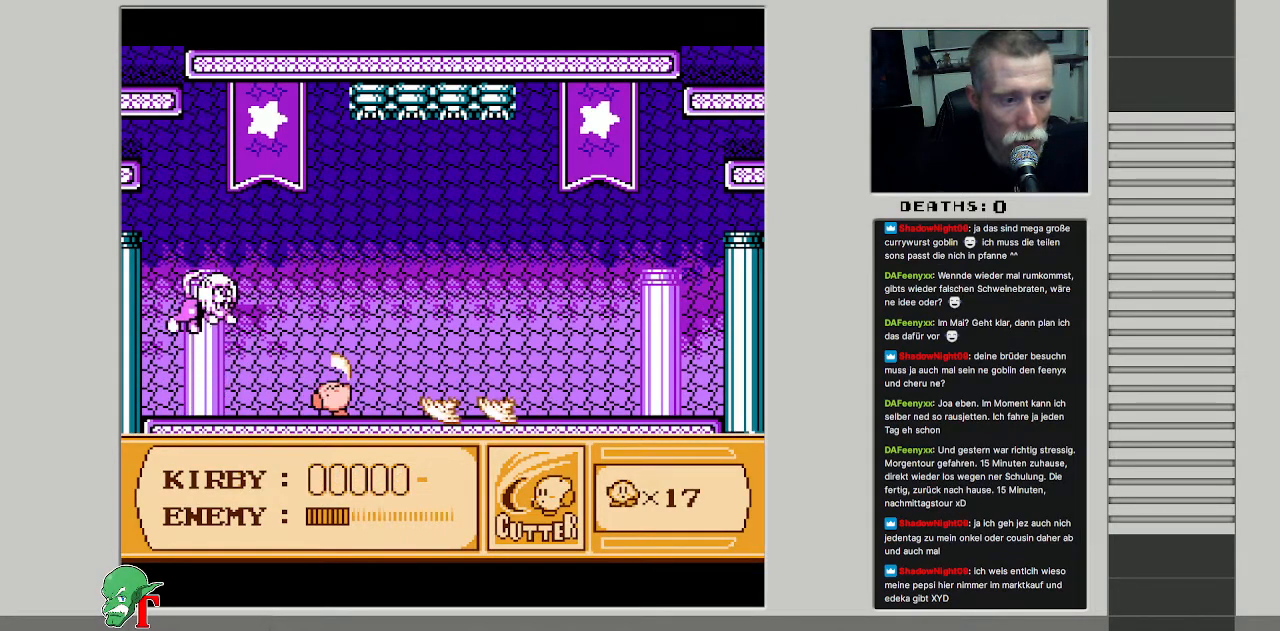
{"buttons": ["DPAD_RIGHT"], "events": [[117, "DPAD_RIGHT", "down"], [383, "A", "up"]]}
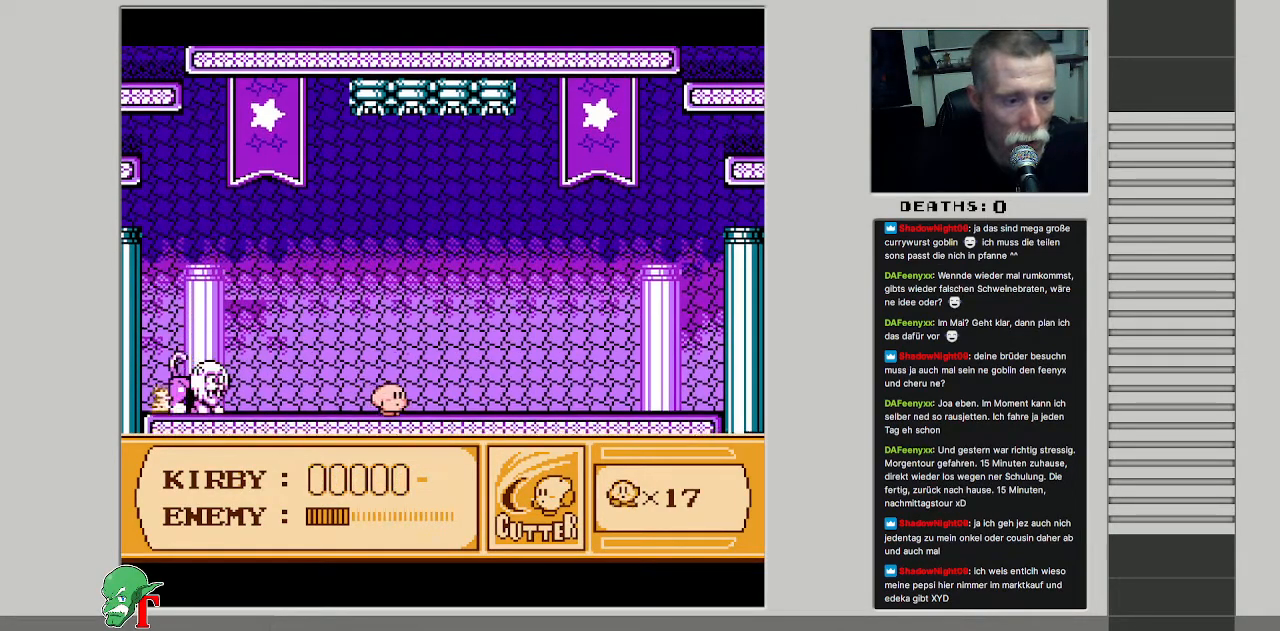
{"buttons": ["DPAD_LEFT"], "events": [[133, "A", "down"], [200, "A", "up"], [417, "DPAD_RIGHT", "up"], [450, "DPAD_UP", "down"], [483, "DPAD_LEFT", "down"], [483, "DPAD_UP", "up"]]}
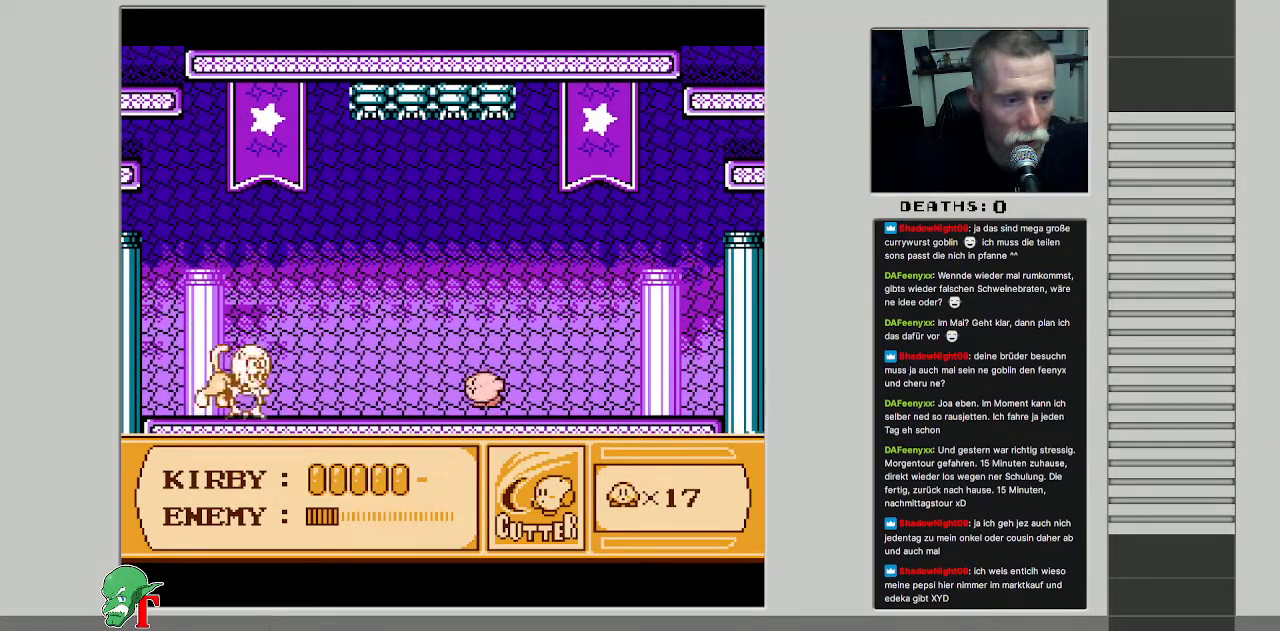
{"buttons": [], "events": [[133, "DPAD_LEFT", "up"], [200, "DPAD_RIGHT", "down"], [417, "DPAD_RIGHT", "up"]]}
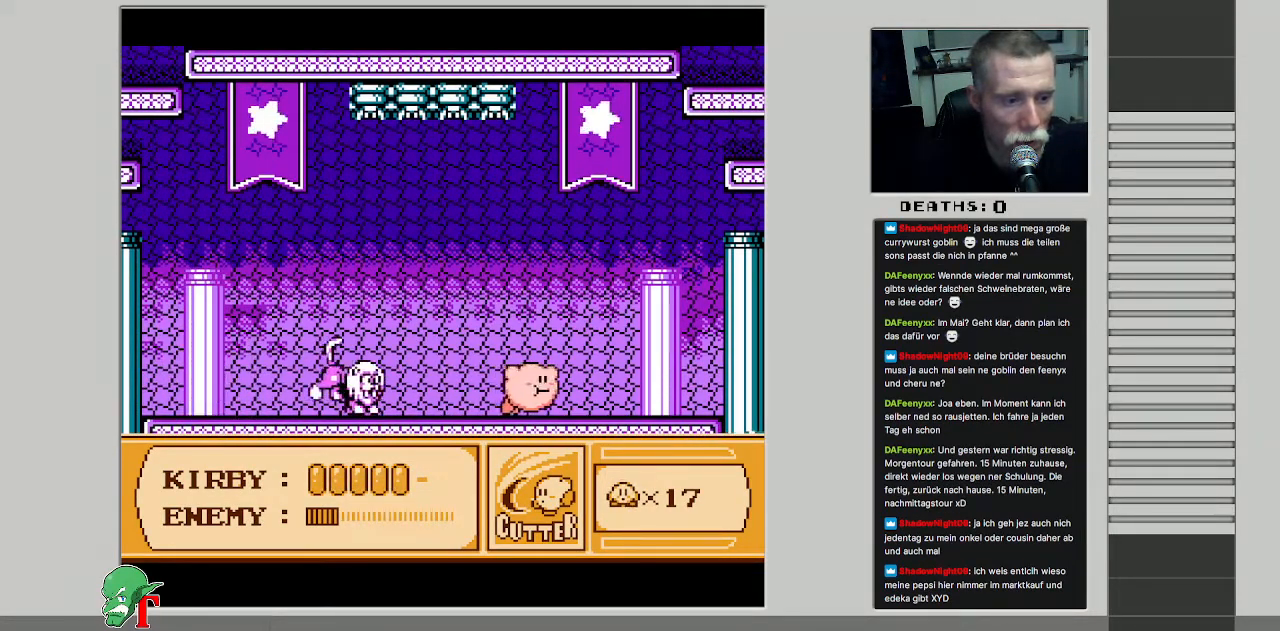
{"buttons": ["DPAD_UP"], "events": [[17, "B", "down"], [133, "B", "up"], [133, "DPAD_RIGHT", "down"], [317, "DPAD_UP", "down"], [367, "DPAD_RIGHT", "up"]]}
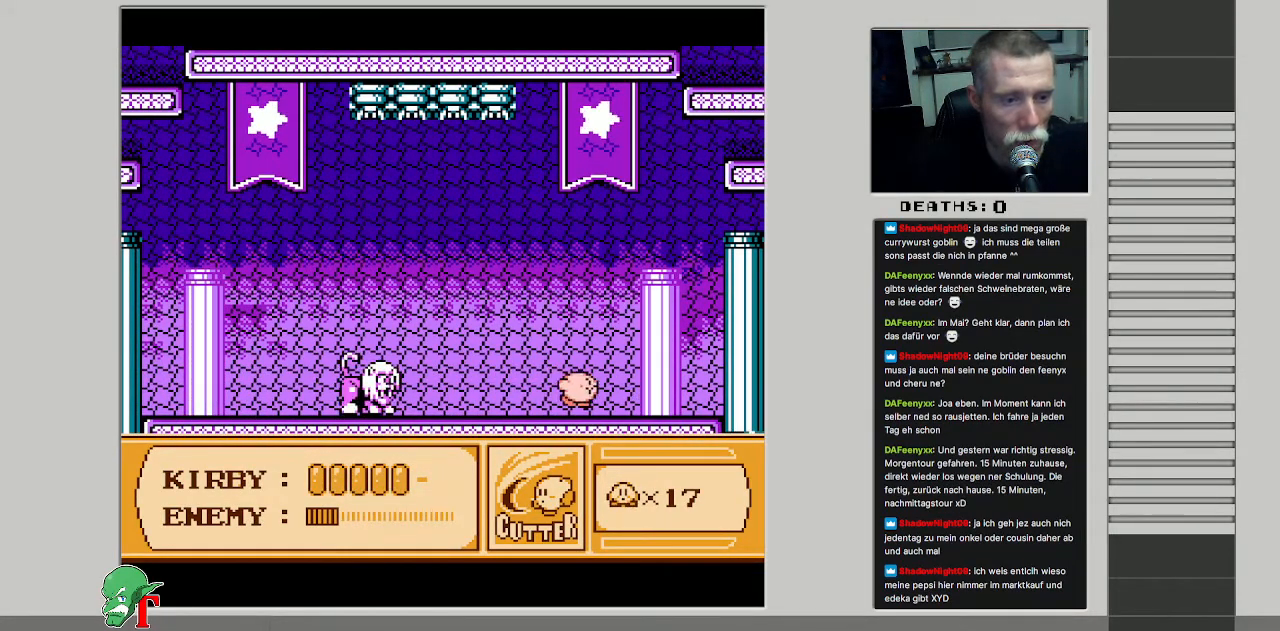
{"buttons": ["DPAD_RIGHT"], "events": [[417, "DPAD_RIGHT", "down"], [433, "DPAD_UP", "up"]]}
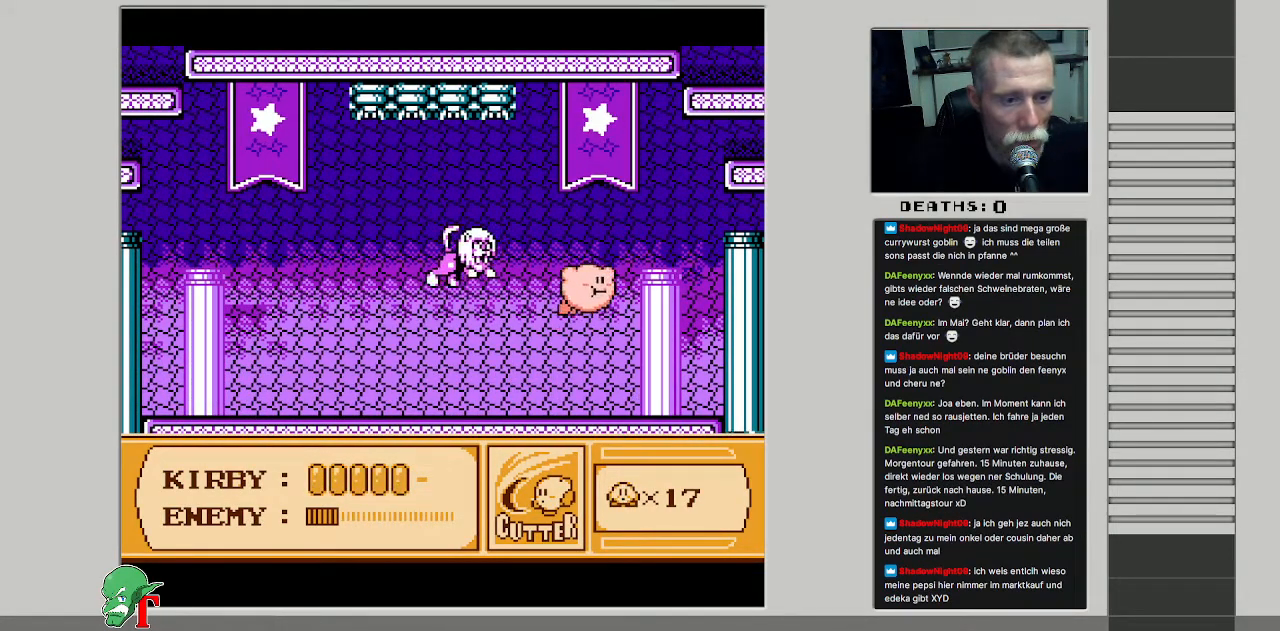
{"buttons": ["DPAD_UP", "DPAD_LEFT"], "events": [[33, "DPAD_UP", "down"], [417, "DPAD_RIGHT", "up"], [433, "DPAD_LEFT", "down"]]}
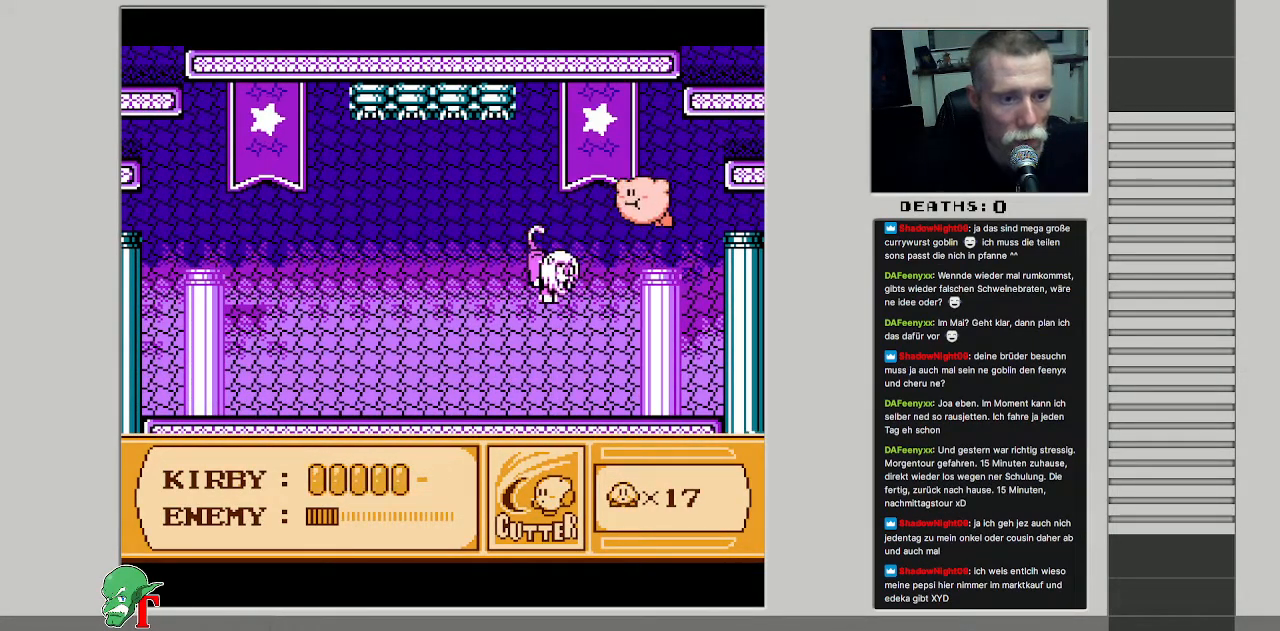
{"buttons": ["DPAD_DOWN", "DPAD_LEFT"], "events": [[283, "DPAD_UP", "up"], [433, "DPAD_DOWN", "down"]]}
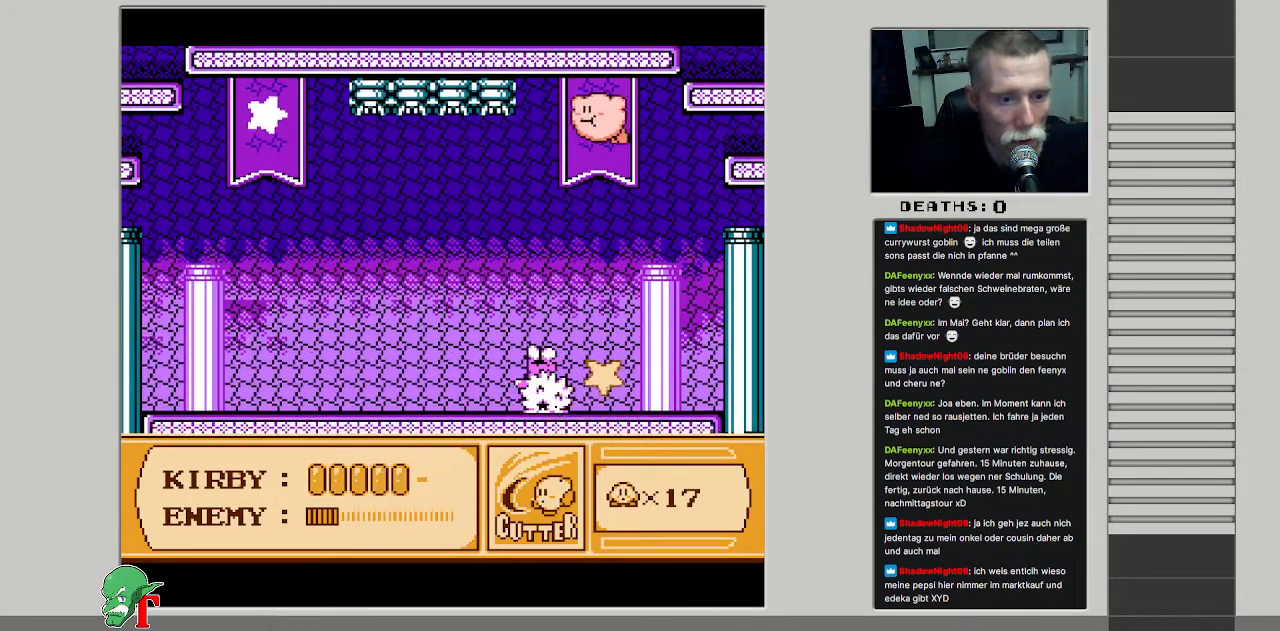
{"buttons": ["DPAD_DOWN", "DPAD_LEFT"], "events": []}
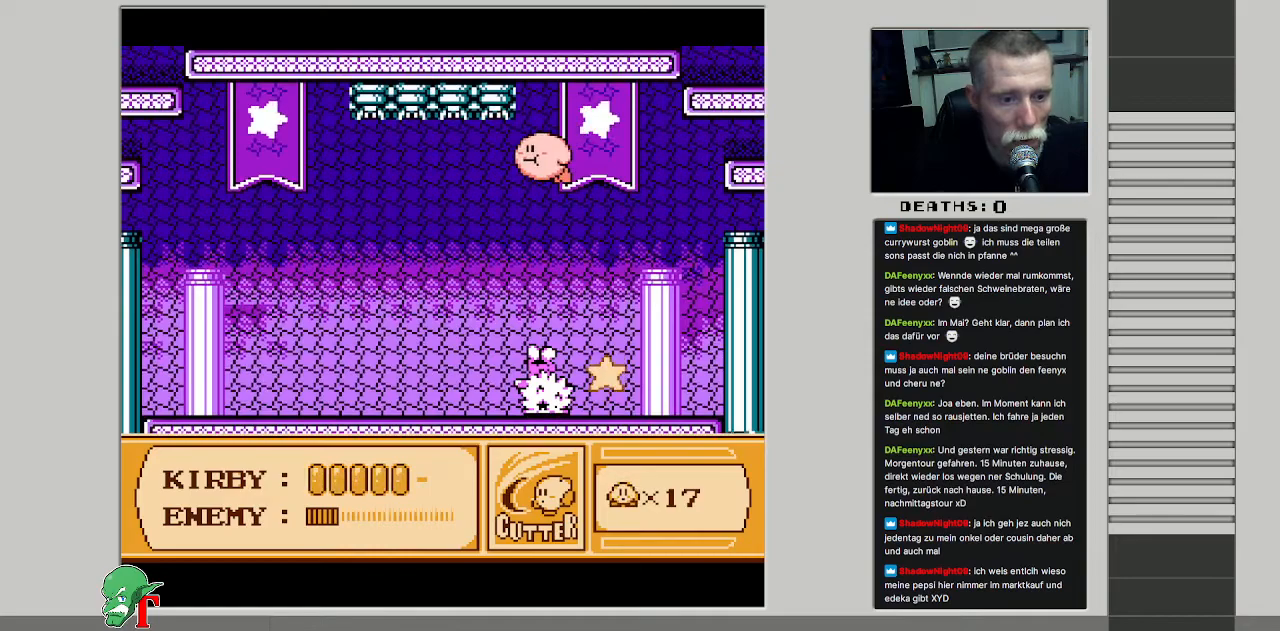
{"buttons": ["DPAD_LEFT"], "events": [[50, "DPAD_DOWN", "up"], [233, "B", "down"], [350, "B", "up"]]}
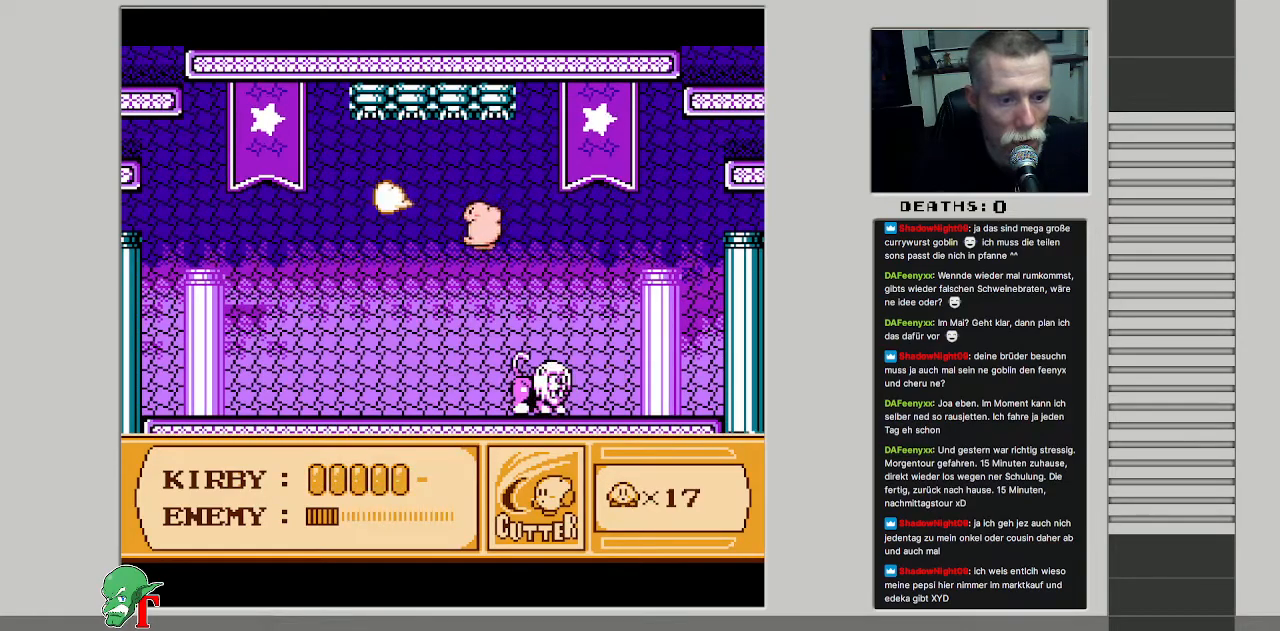
{"buttons": ["DPAD_LEFT"], "events": [[267, "DPAD_LEFT", "up"], [433, "DPAD_LEFT", "down"]]}
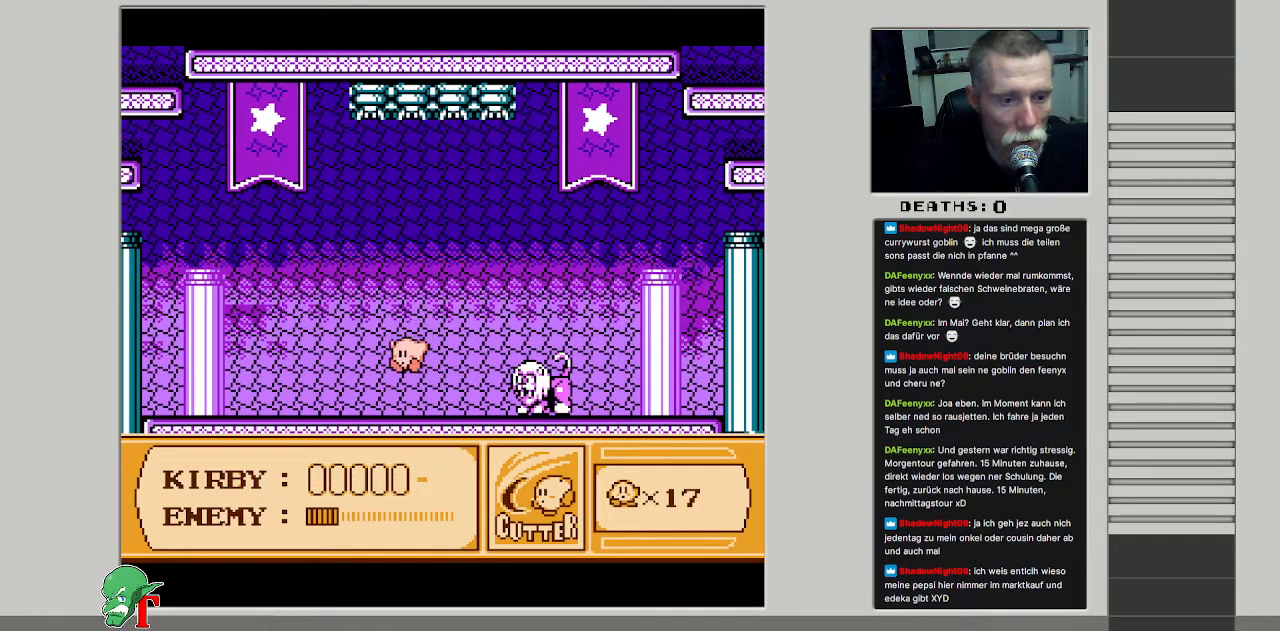
{"buttons": [], "events": [[133, "DPAD_LEFT", "up"], [150, "B", "down"], [267, "B", "up"], [333, "B", "down"], [433, "B", "up"]]}
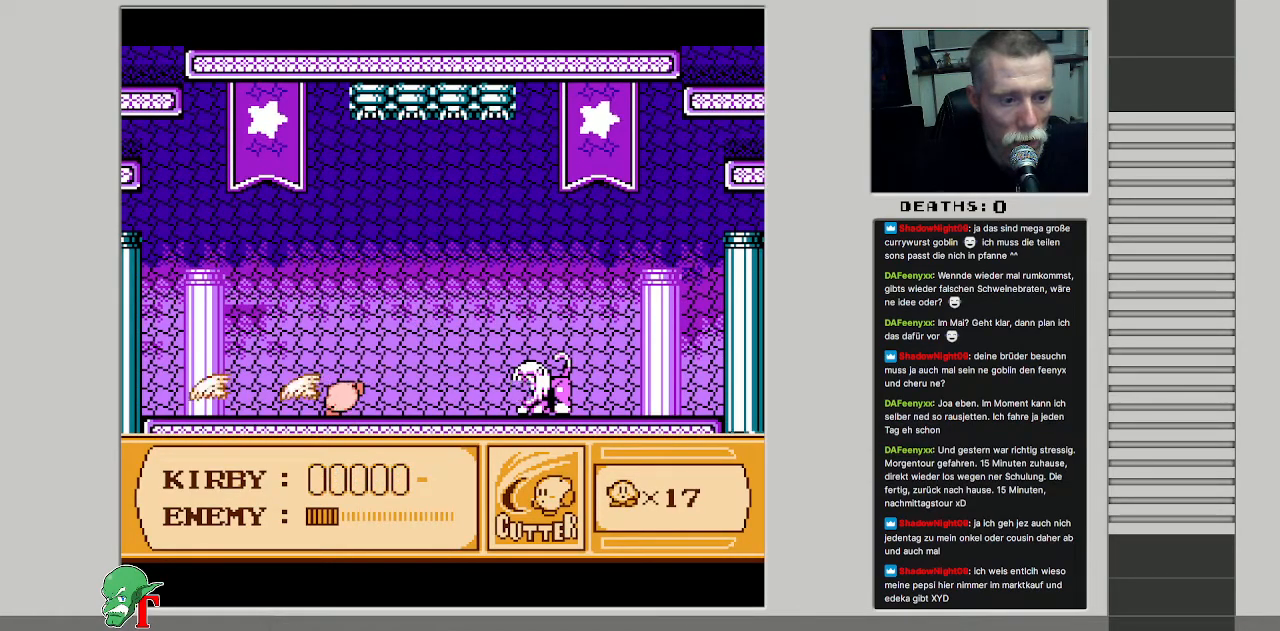
{"buttons": ["A", "DPAD_LEFT"], "events": [[200, "A", "down"], [350, "DPAD_LEFT", "down"]]}
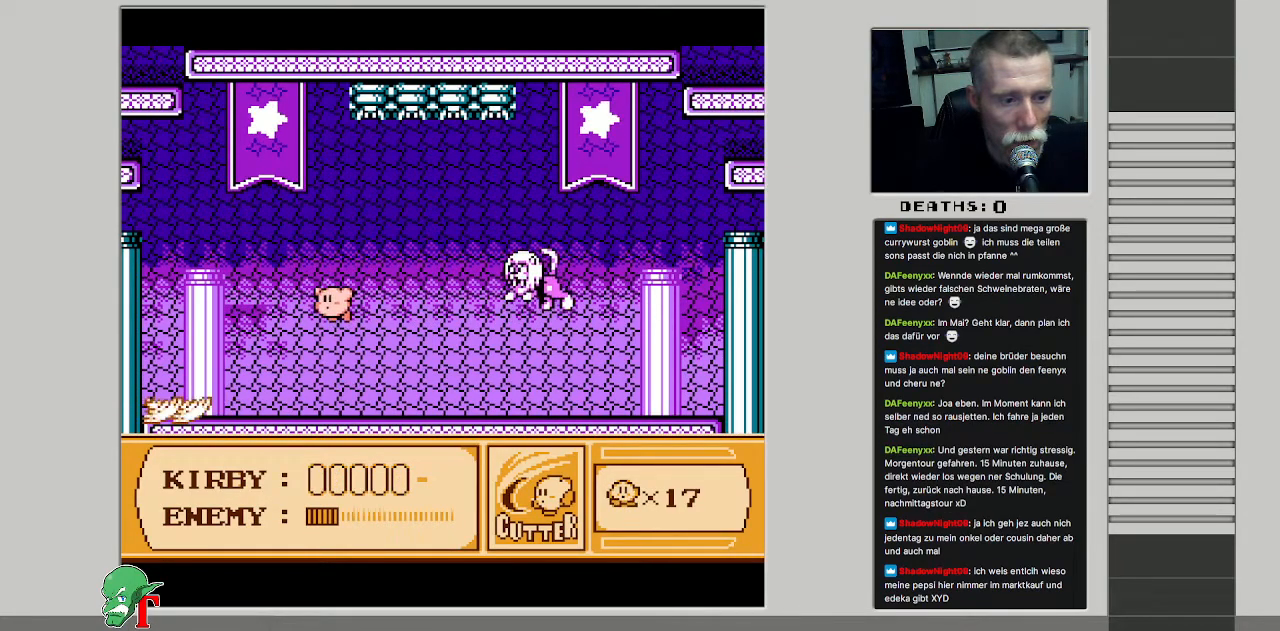
{"buttons": ["DPAD_LEFT"], "events": [[400, "A", "up"]]}
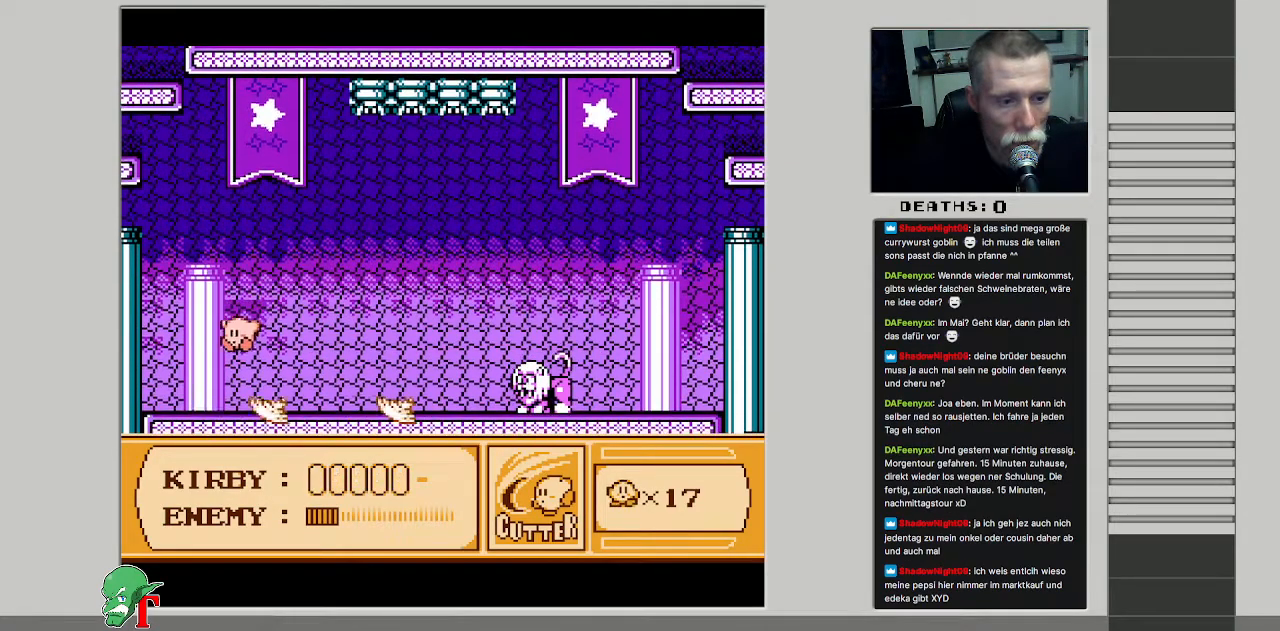
{"buttons": ["DPAD_RIGHT"], "events": [[50, "DPAD_LEFT", "up"], [267, "DPAD_RIGHT", "down"]]}
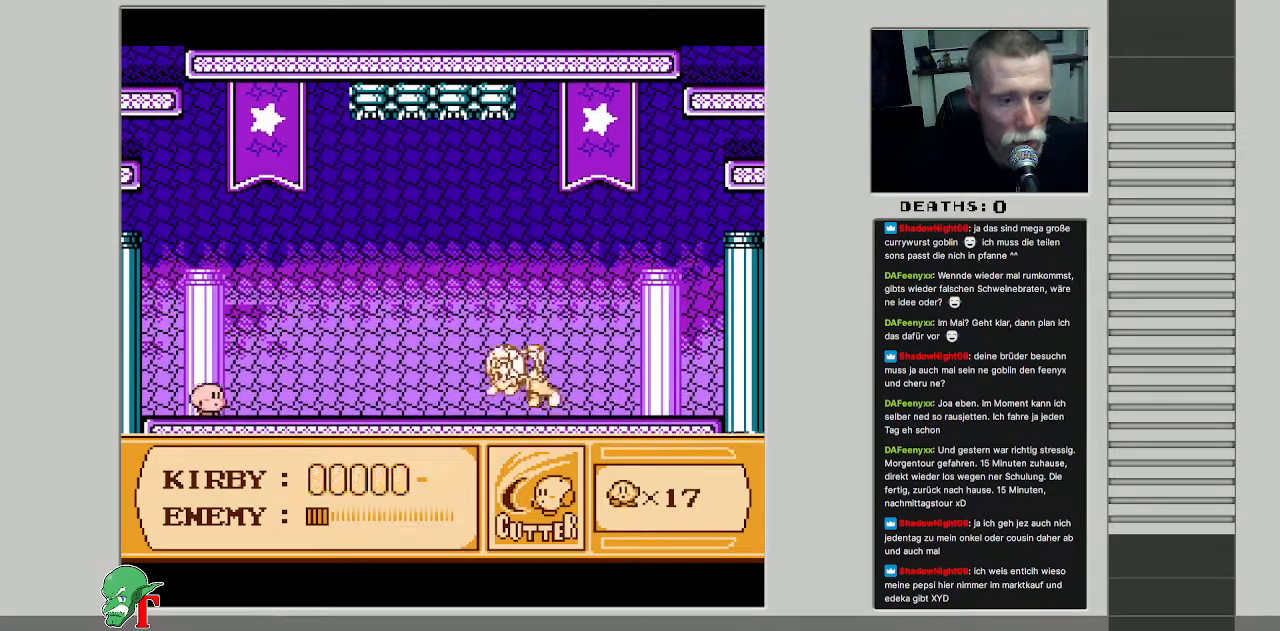
{"buttons": ["B"], "events": [[83, "DPAD_RIGHT", "up"], [167, "DPAD_LEFT", "down"], [383, "DPAD_LEFT", "up"], [400, "B", "down"]]}
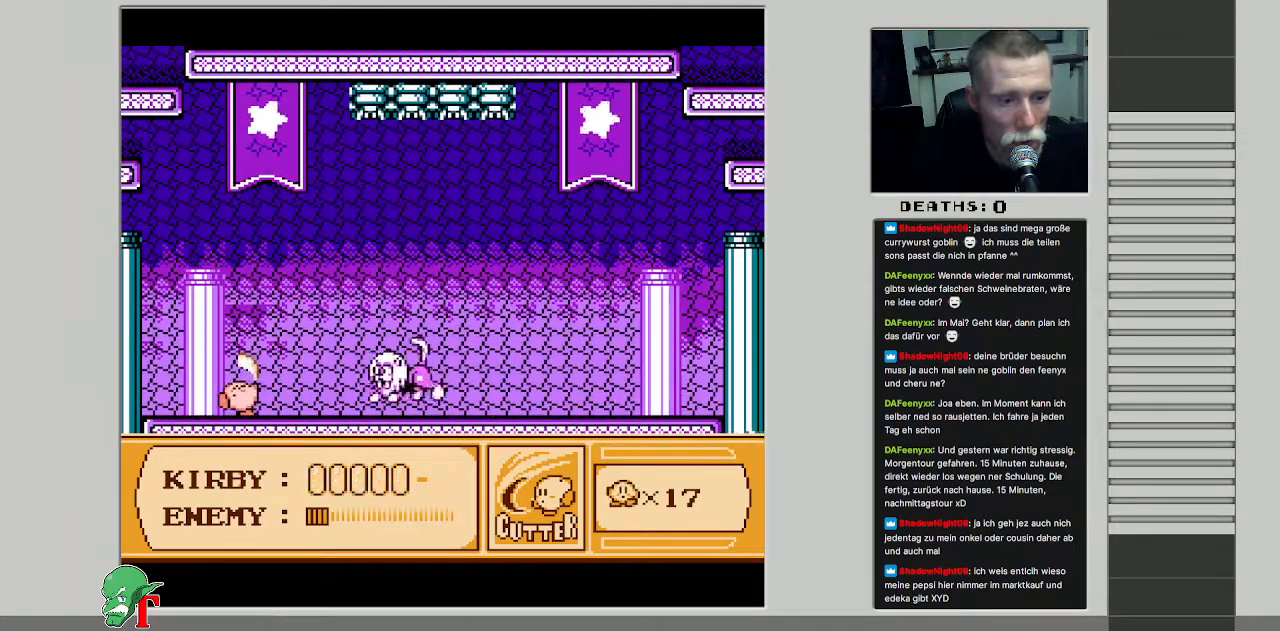
{"buttons": ["A", "DPAD_UP", "DPAD_RIGHT"], "events": [[17, "B", "up"], [67, "DPAD_LEFT", "down"], [117, "A", "down"], [233, "DPAD_UP", "down"], [250, "DPAD_LEFT", "up"], [317, "DPAD_RIGHT", "down"]]}
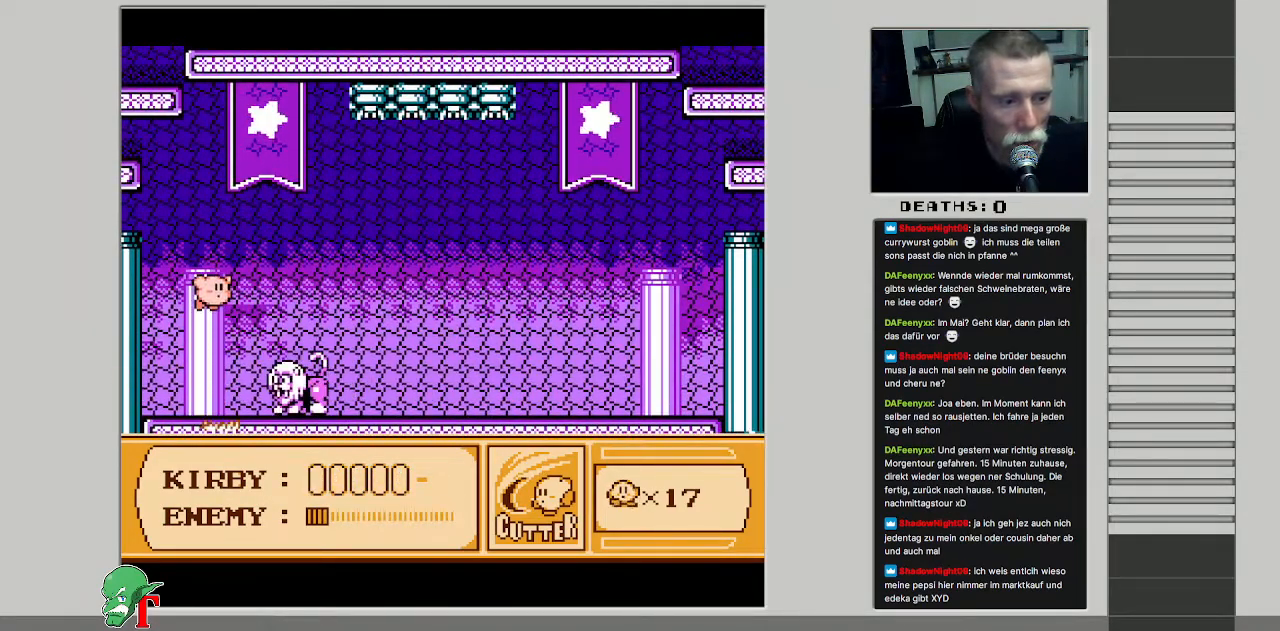
{"buttons": ["B", "DPAD_RIGHT"], "events": [[33, "A", "up"], [100, "A", "down"], [250, "A", "up"], [267, "DPAD_UP", "up"], [483, "B", "down"]]}
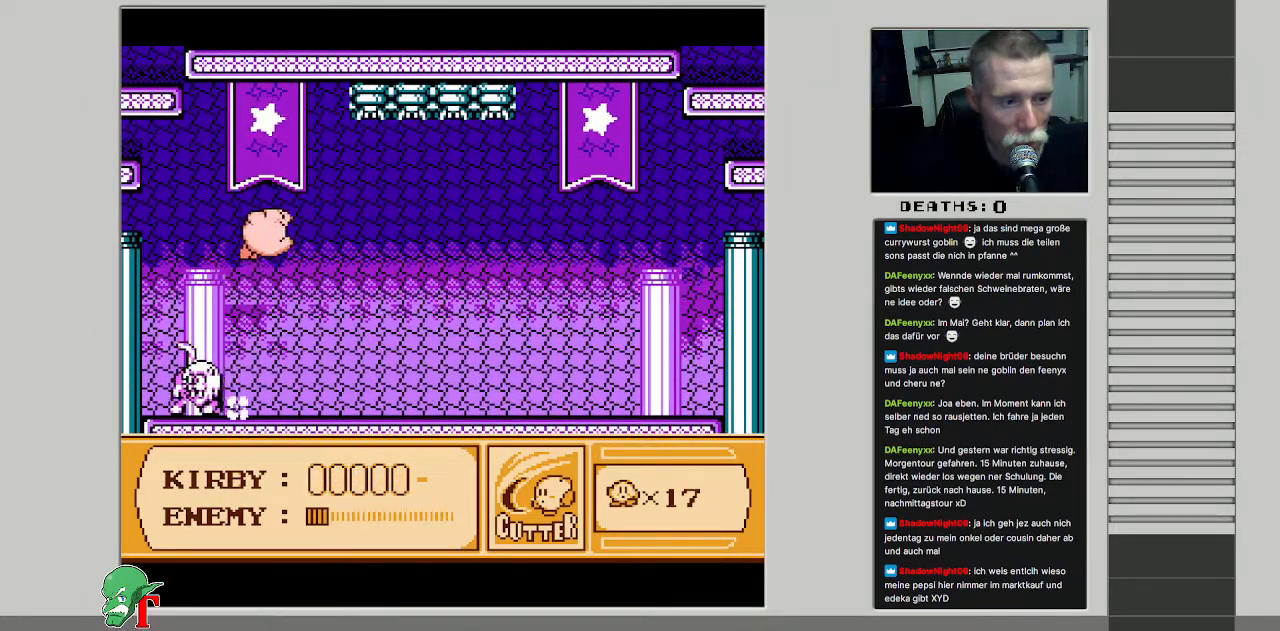
{"buttons": ["B", "DPAD_RIGHT"], "events": [[117, "B", "up"], [400, "B", "down"]]}